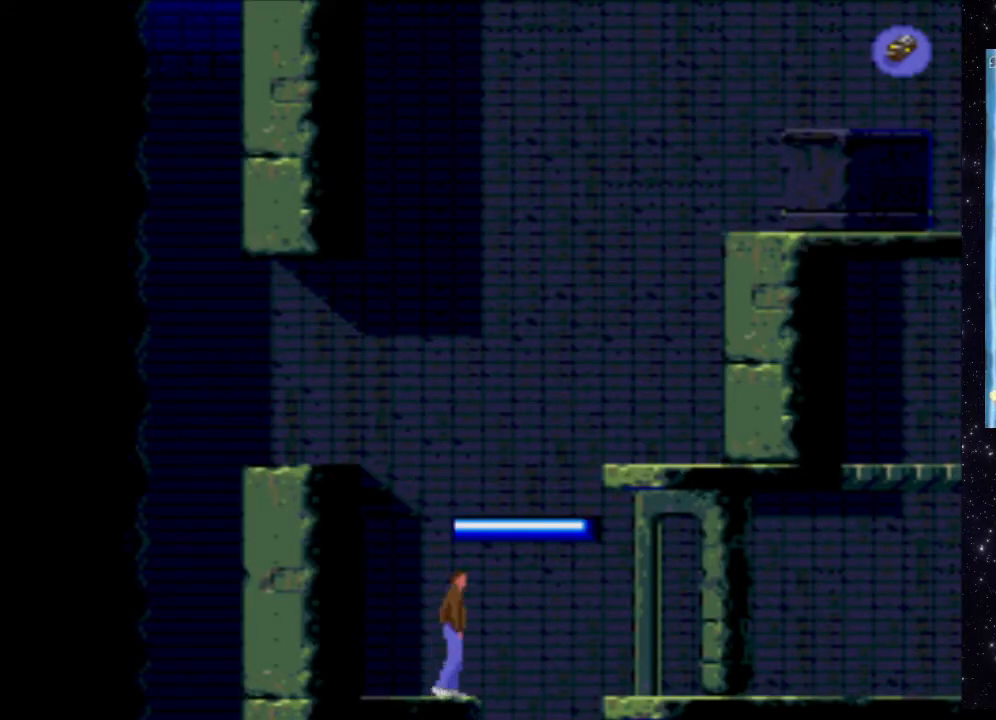
Gameplay with a controller (Xbox layout); each line is a JSON object with the inputs held at the frame after it. "events" lists button and stick changes between this image and that frame as [ms after this image, input, new state], when the widget could be followed in between. Not read: L3 R3 left_stick right_stick.
{"buttons": ["X", "DPAD_UP"], "events": [[200, "DPAD_UP", "down"]]}
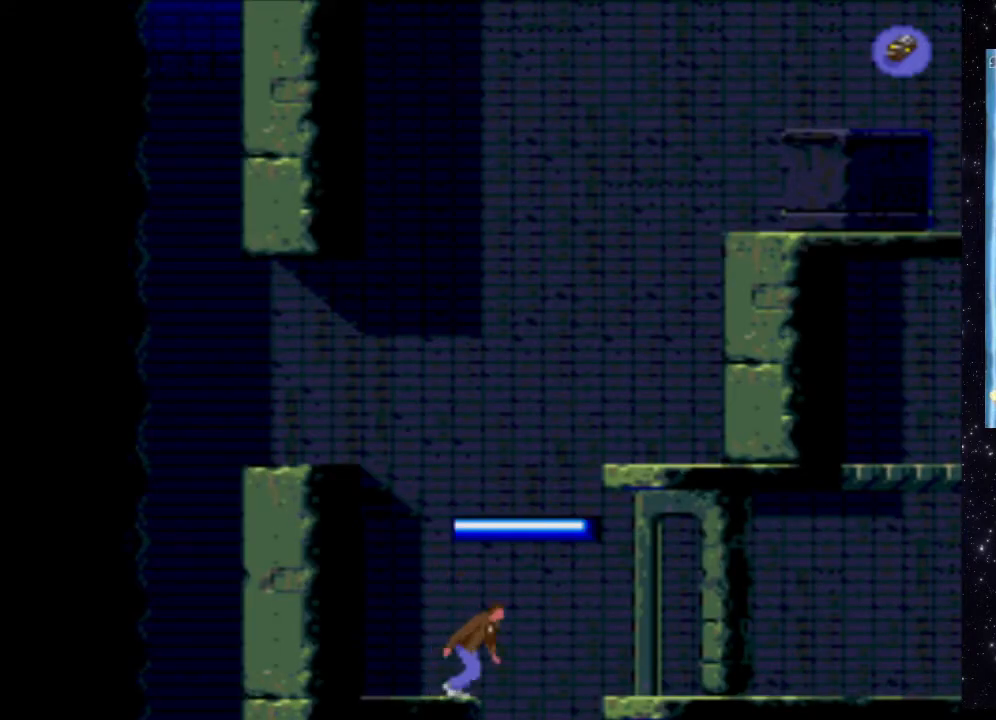
{"buttons": [], "events": [[140, "DPAD_UP", "up"], [320, "X", "up"]]}
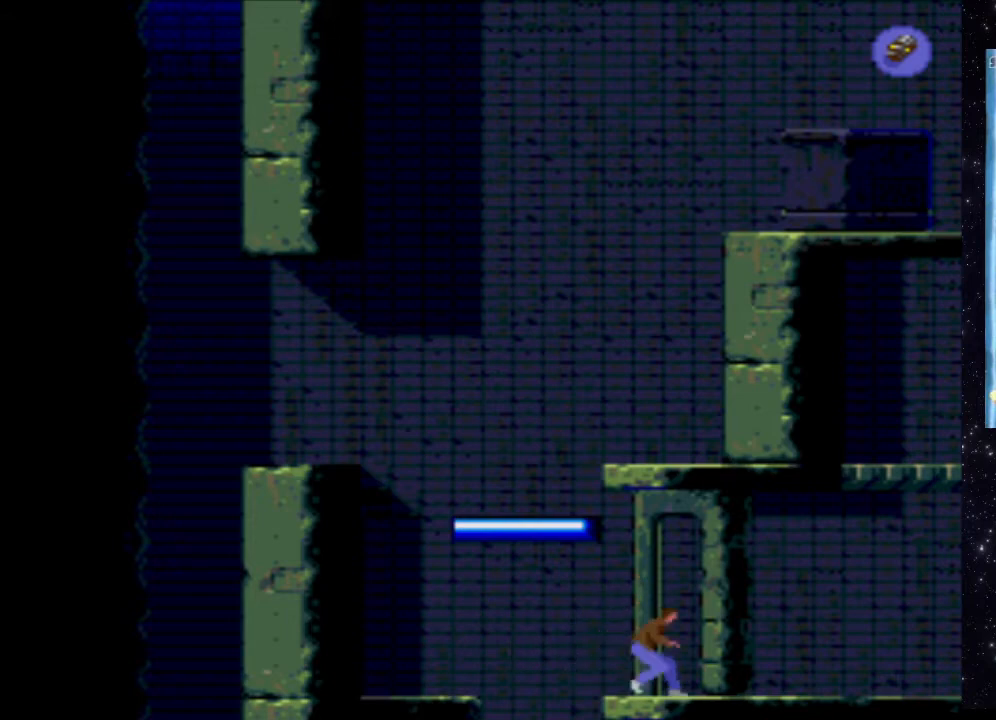
{"buttons": [], "events": []}
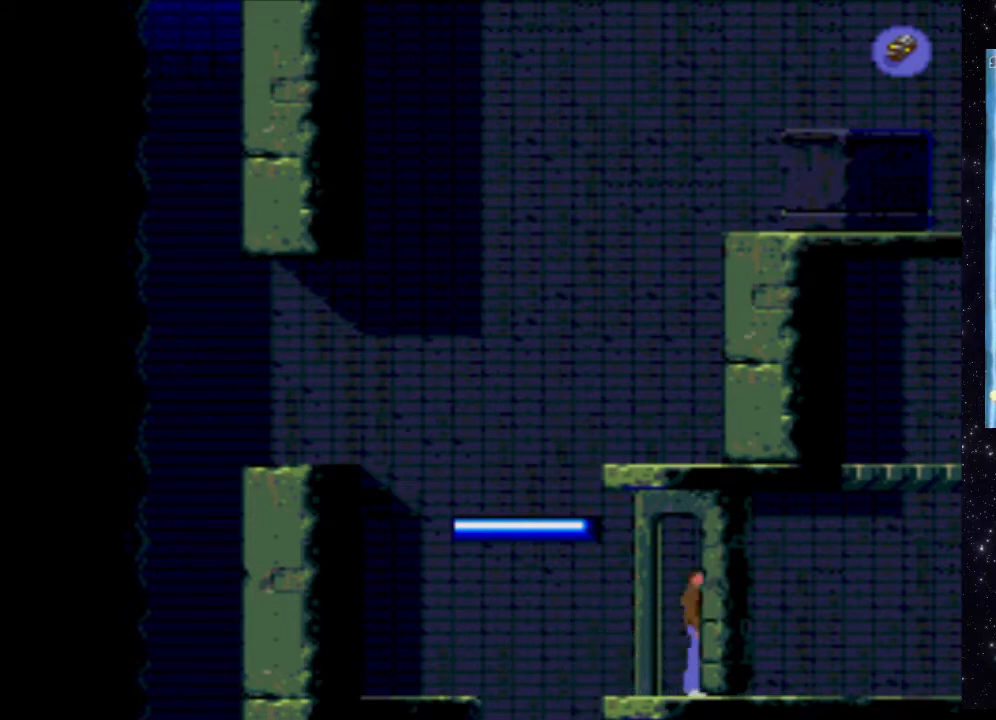
{"buttons": ["DPAD_LEFT"], "events": [[300, "DPAD_LEFT", "down"]]}
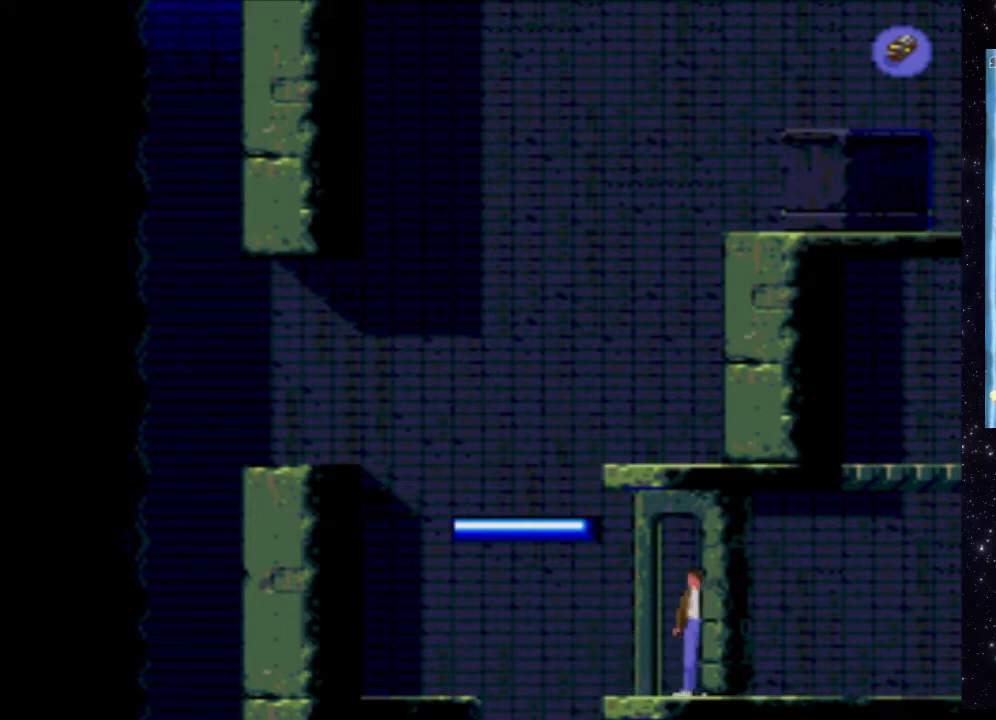
{"buttons": [], "events": [[300, "DPAD_LEFT", "up"]]}
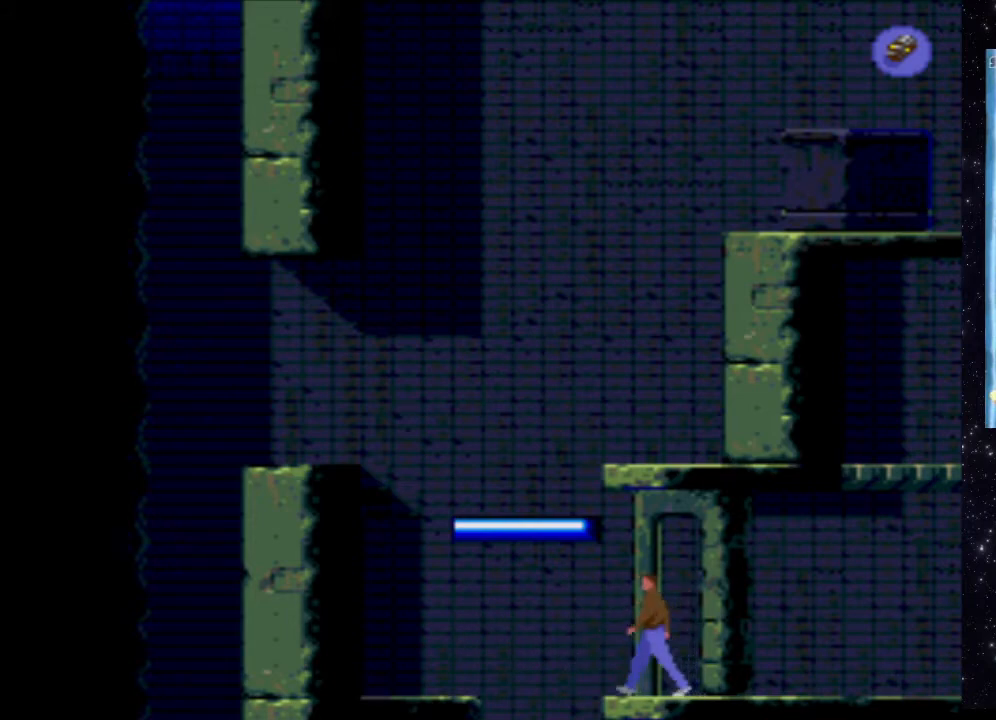
{"buttons": ["DPAD_RIGHT"], "events": [[420, "DPAD_RIGHT", "down"]]}
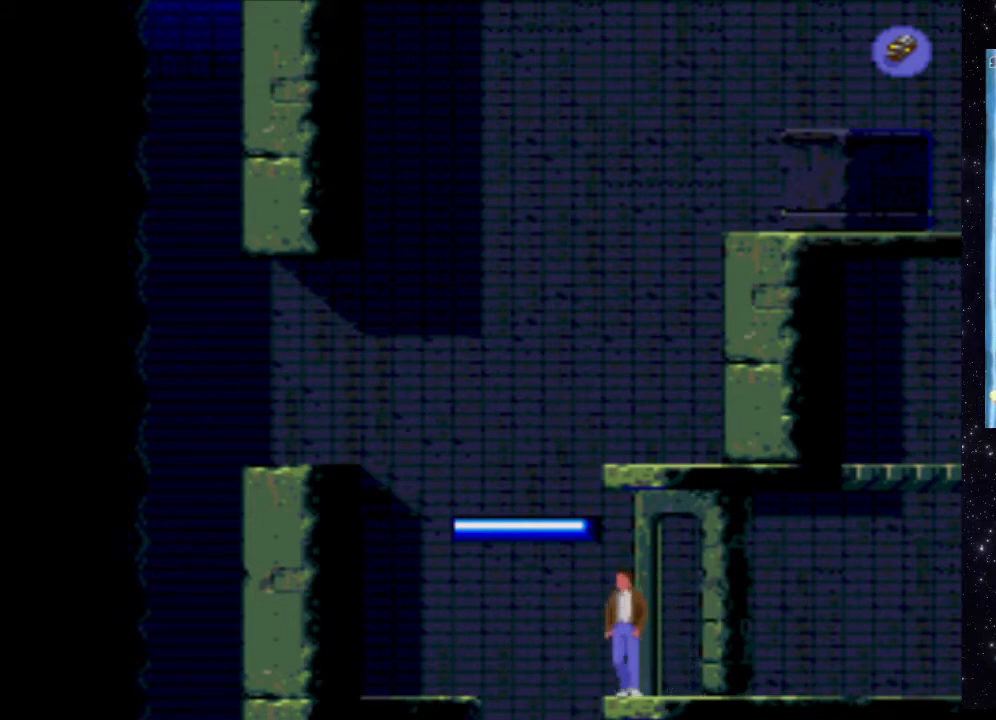
{"buttons": [], "events": [[40, "DPAD_RIGHT", "up"]]}
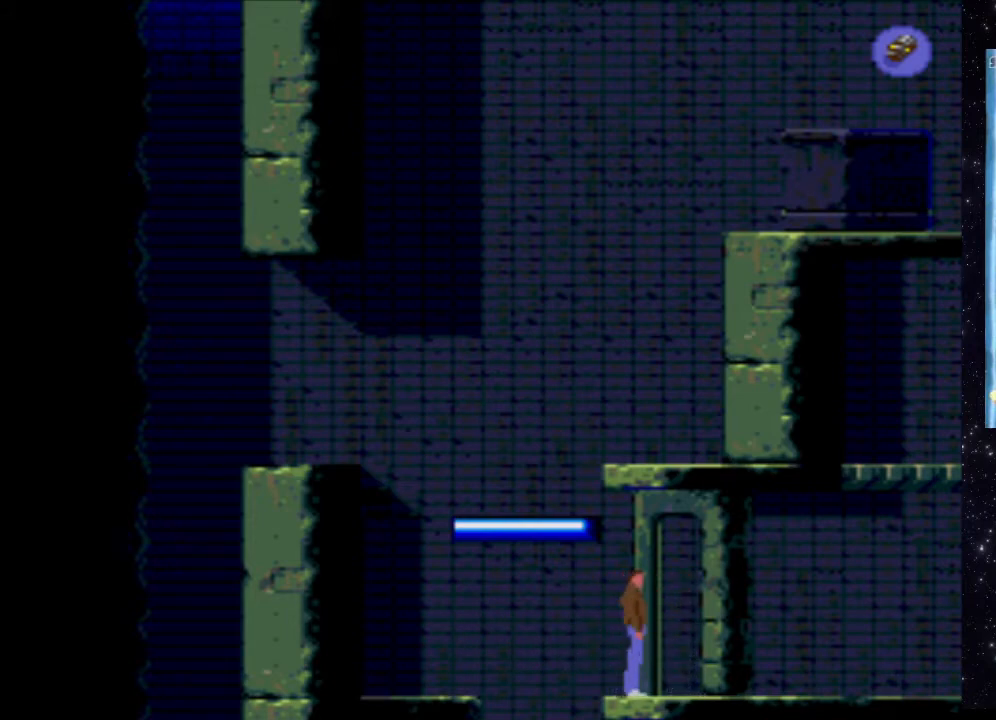
{"buttons": ["DPAD_UP"], "events": [[200, "DPAD_UP", "down"]]}
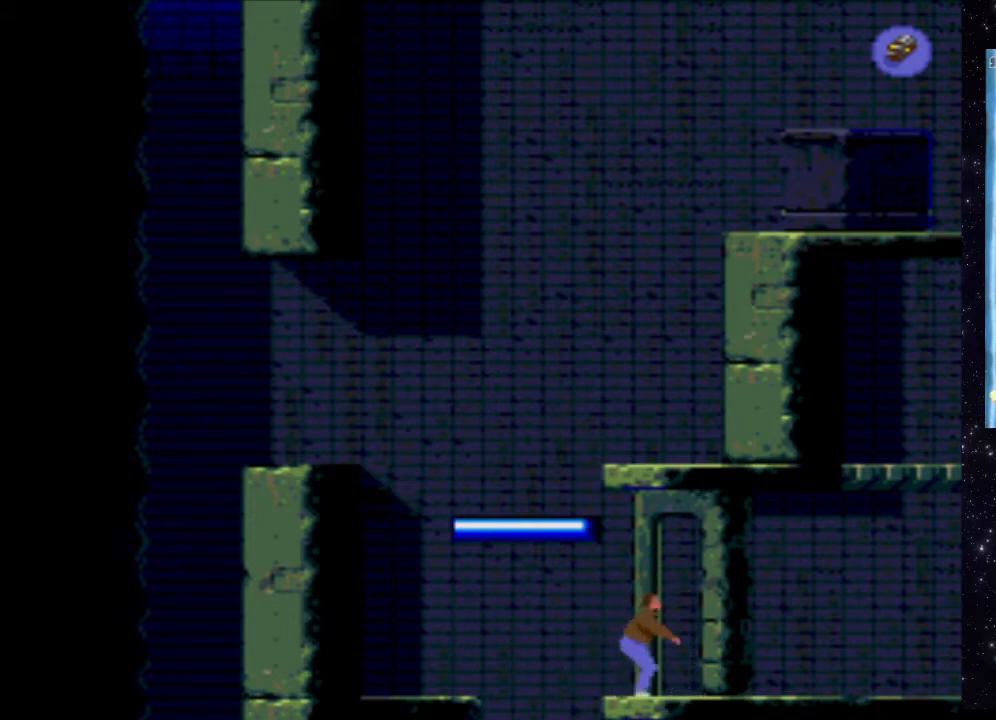
{"buttons": ["DPAD_UP"], "events": []}
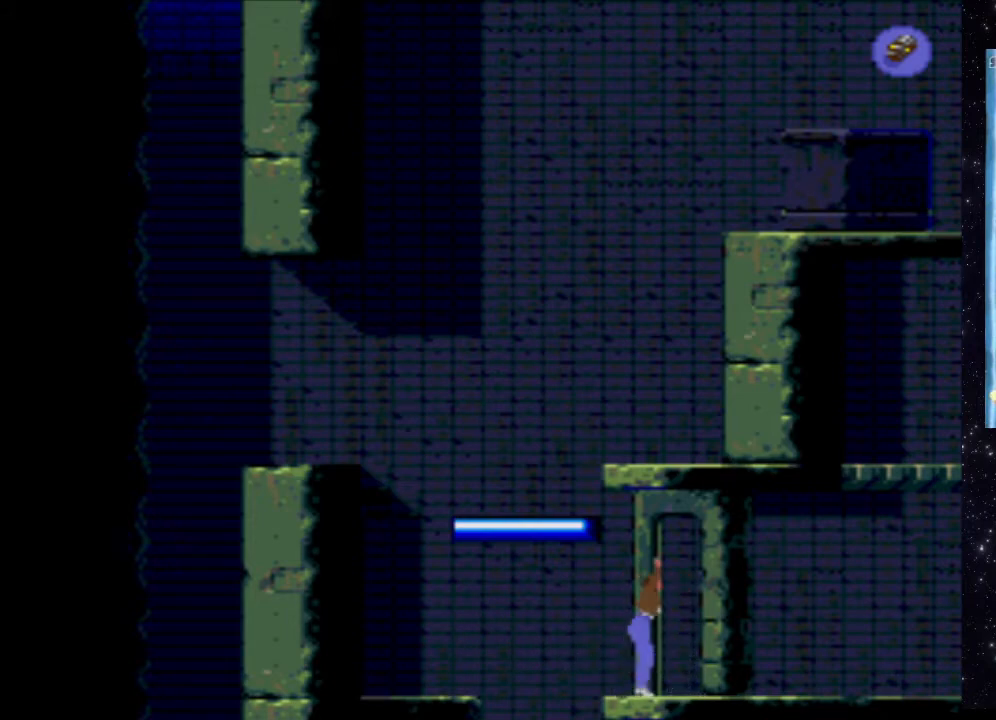
{"buttons": ["DPAD_UP"], "events": []}
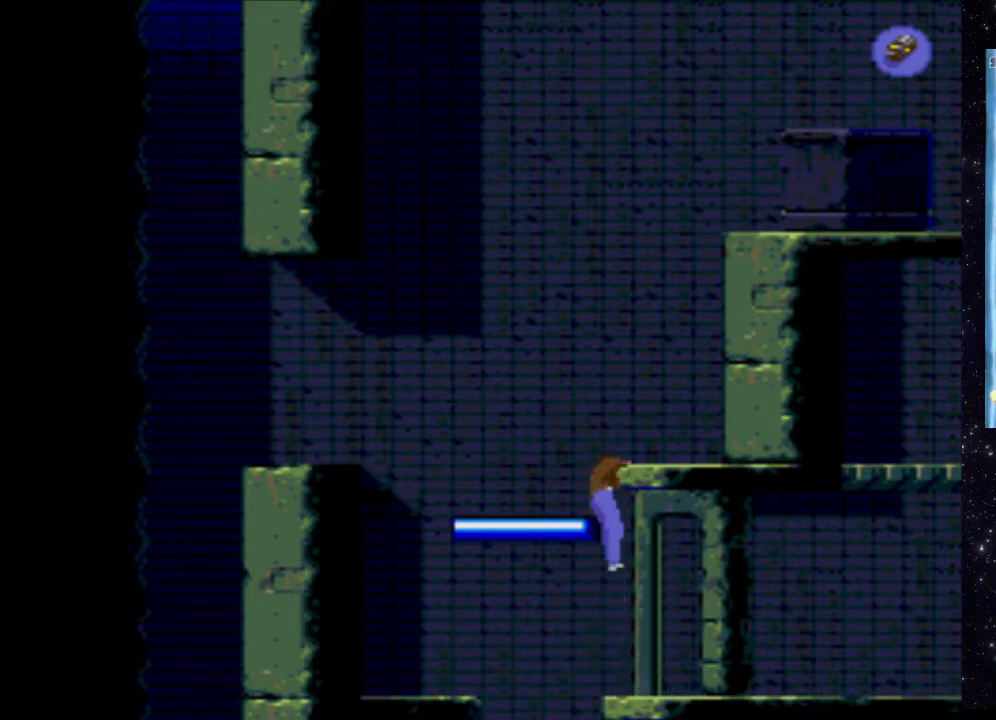
{"buttons": [], "events": [[40, "DPAD_UP", "up"]]}
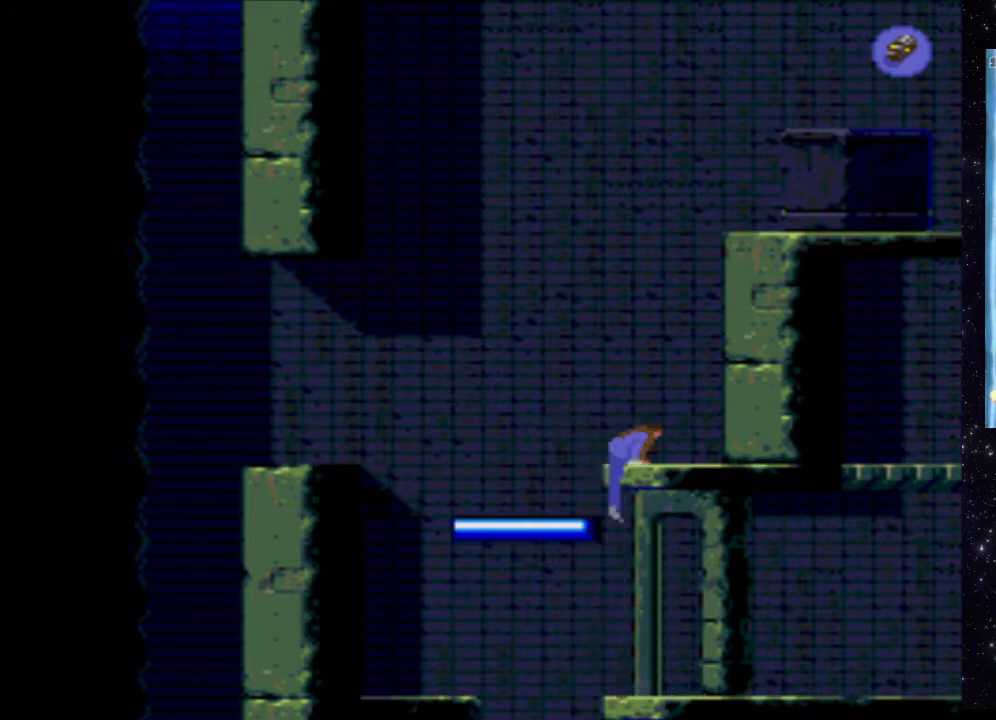
{"buttons": ["DPAD_RIGHT"], "events": [[180, "DPAD_RIGHT", "down"]]}
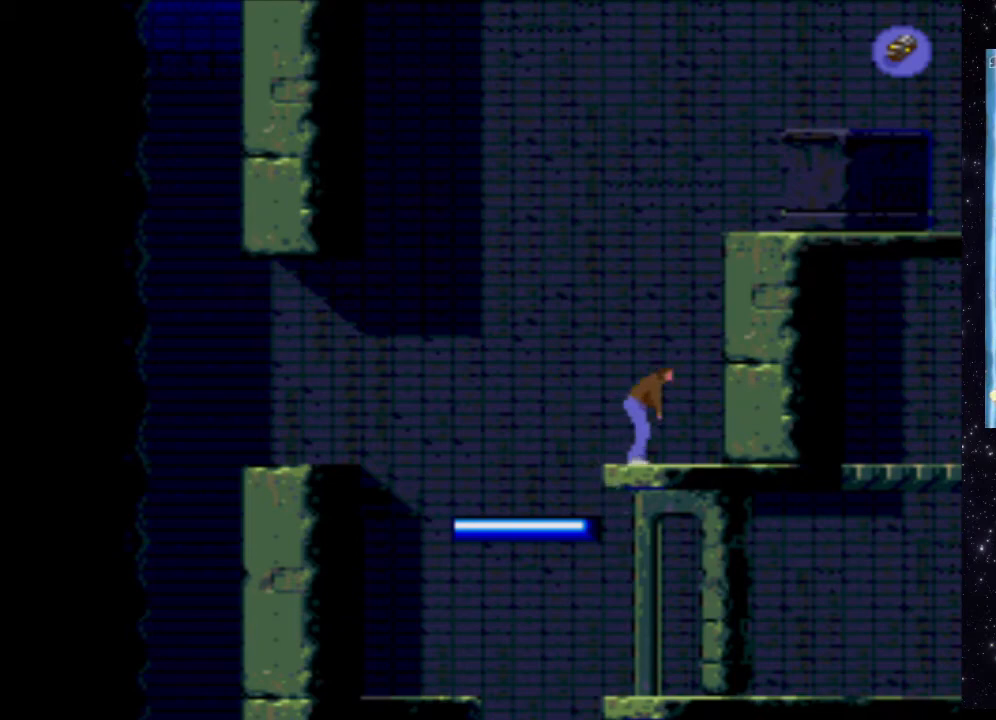
{"buttons": ["DPAD_RIGHT"], "events": []}
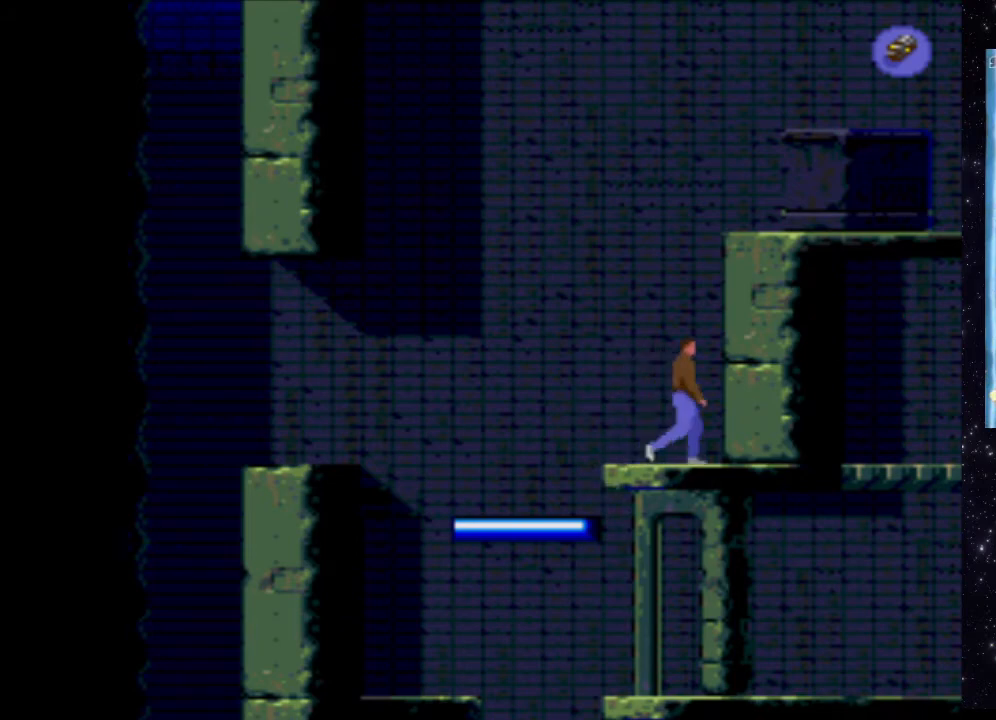
{"buttons": [], "events": [[420, "DPAD_RIGHT", "up"]]}
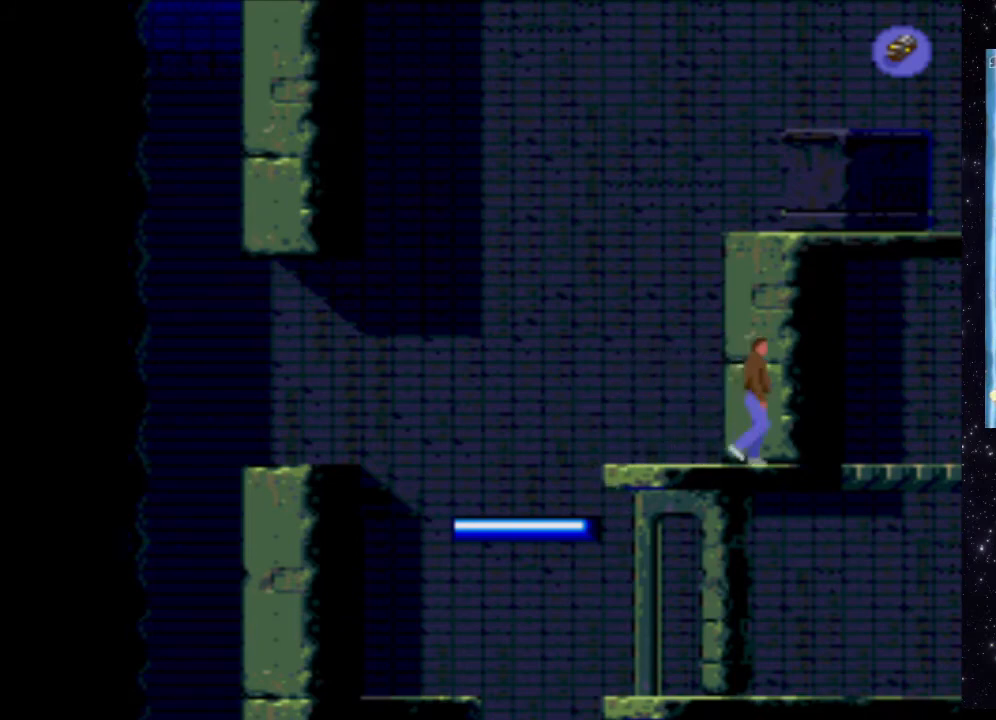
{"buttons": ["DPAD_UP"], "events": [[120, "DPAD_UP", "down"]]}
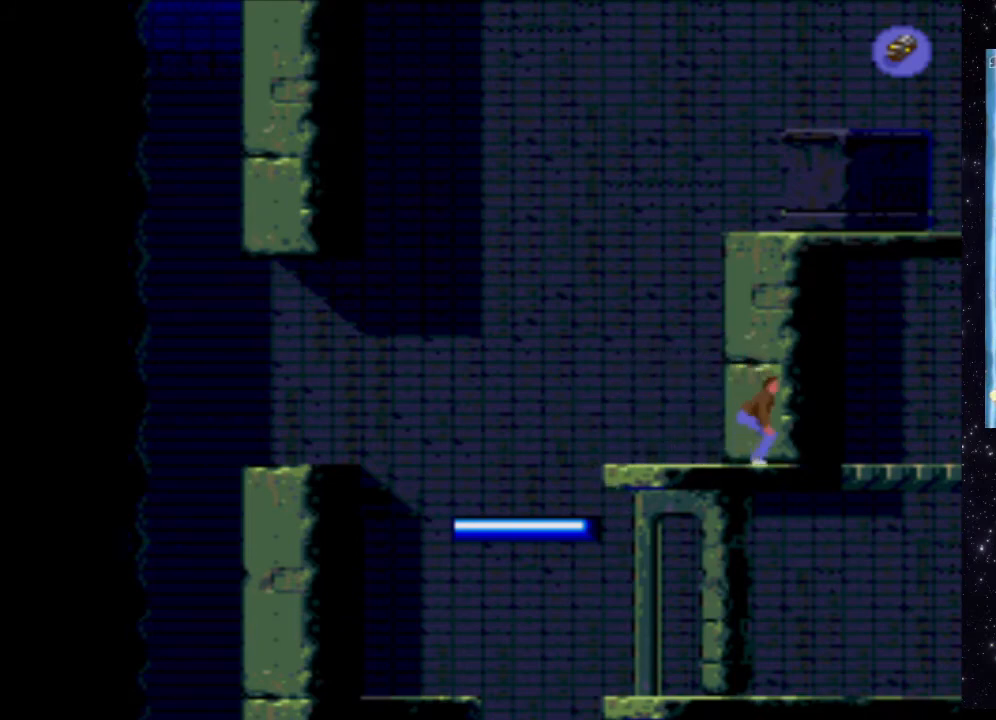
{"buttons": ["DPAD_UP"], "events": []}
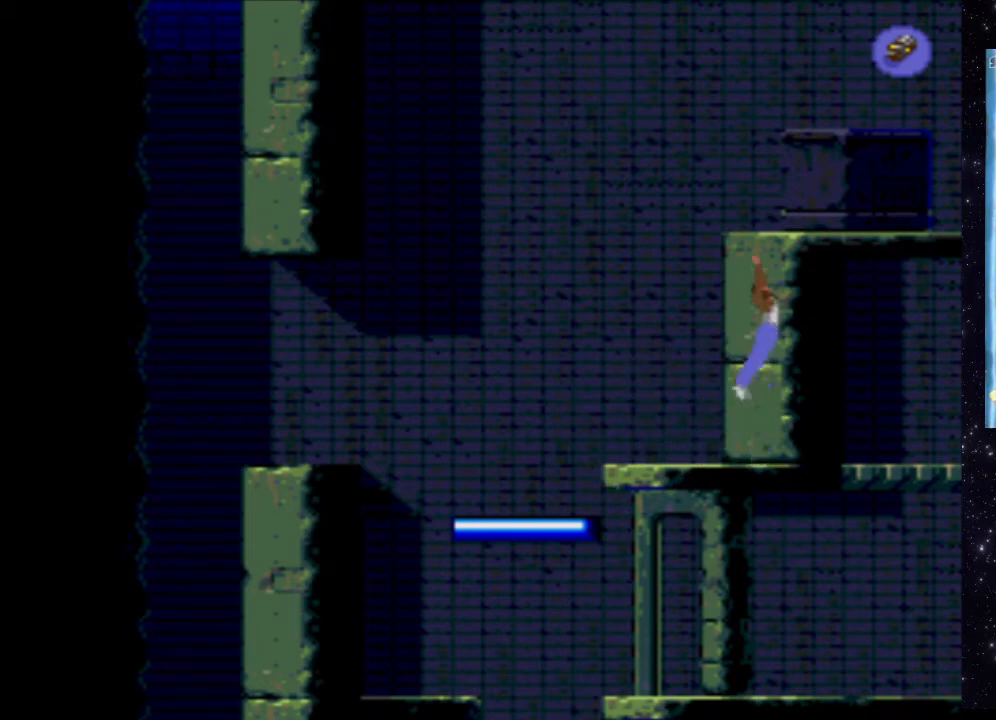
{"buttons": [], "events": [[340, "DPAD_UP", "up"]]}
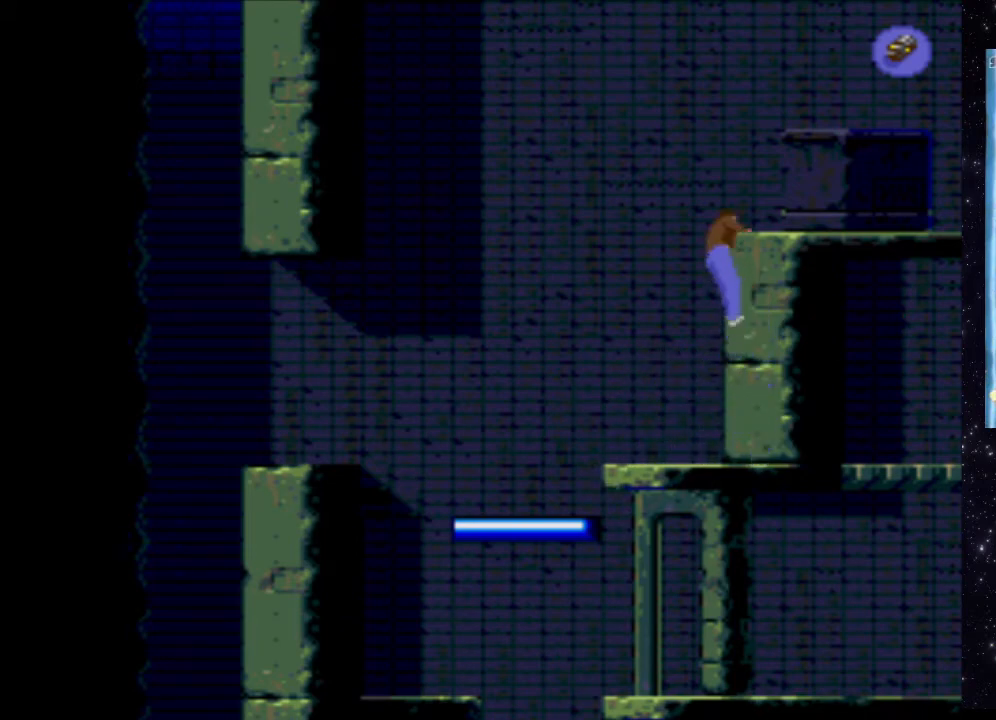
{"buttons": ["DPAD_RIGHT"], "events": [[340, "DPAD_RIGHT", "down"]]}
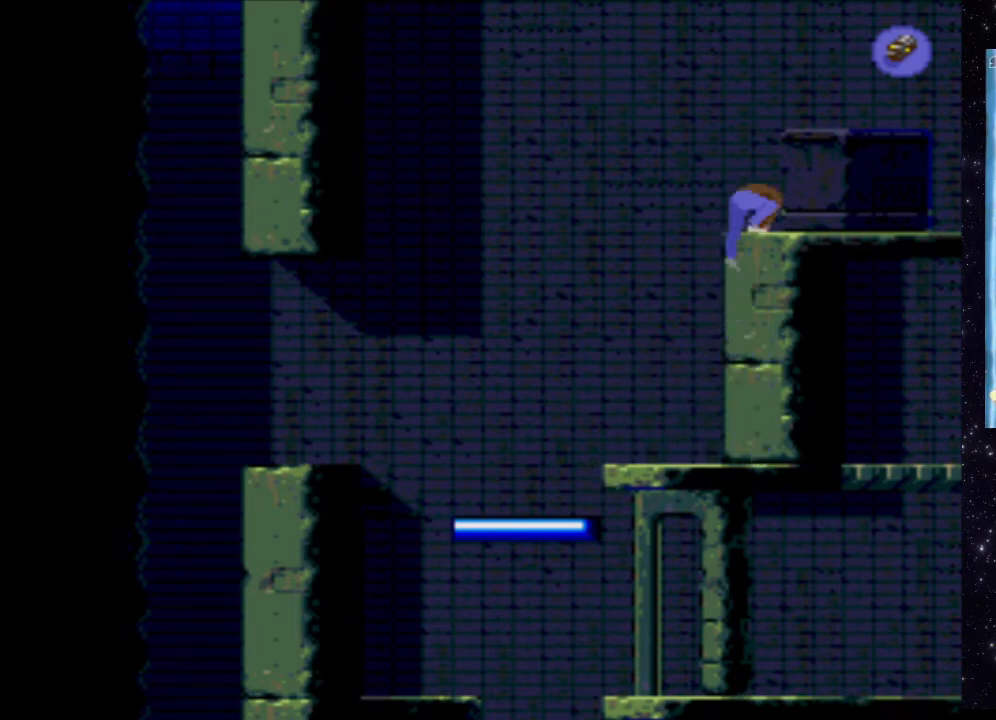
{"buttons": ["DPAD_RIGHT"], "events": []}
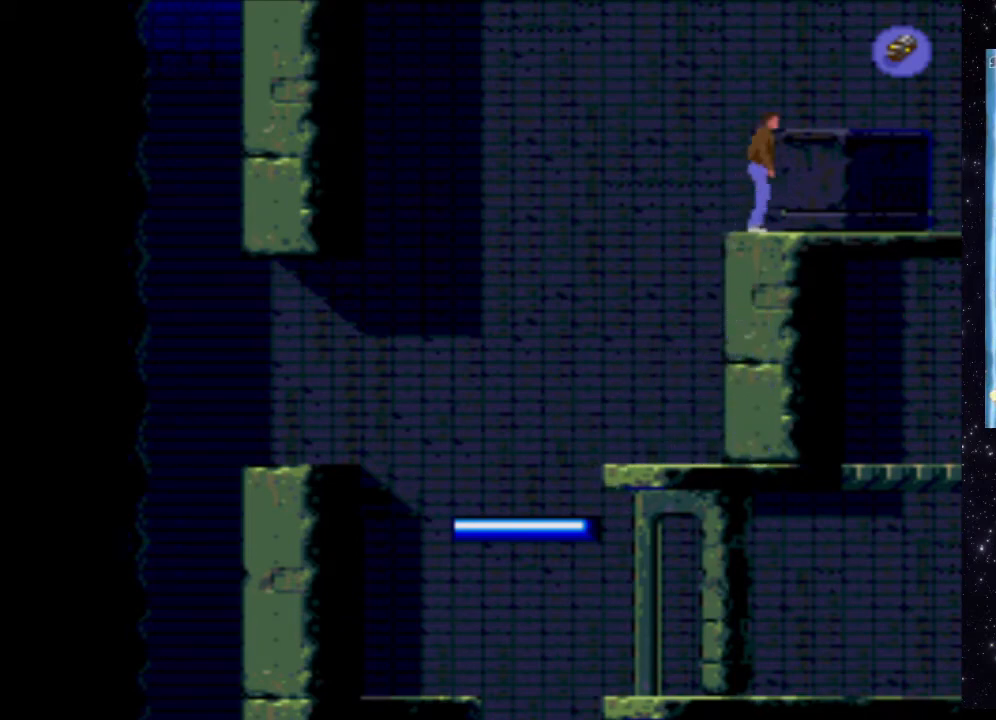
{"buttons": ["DPAD_RIGHT"], "events": []}
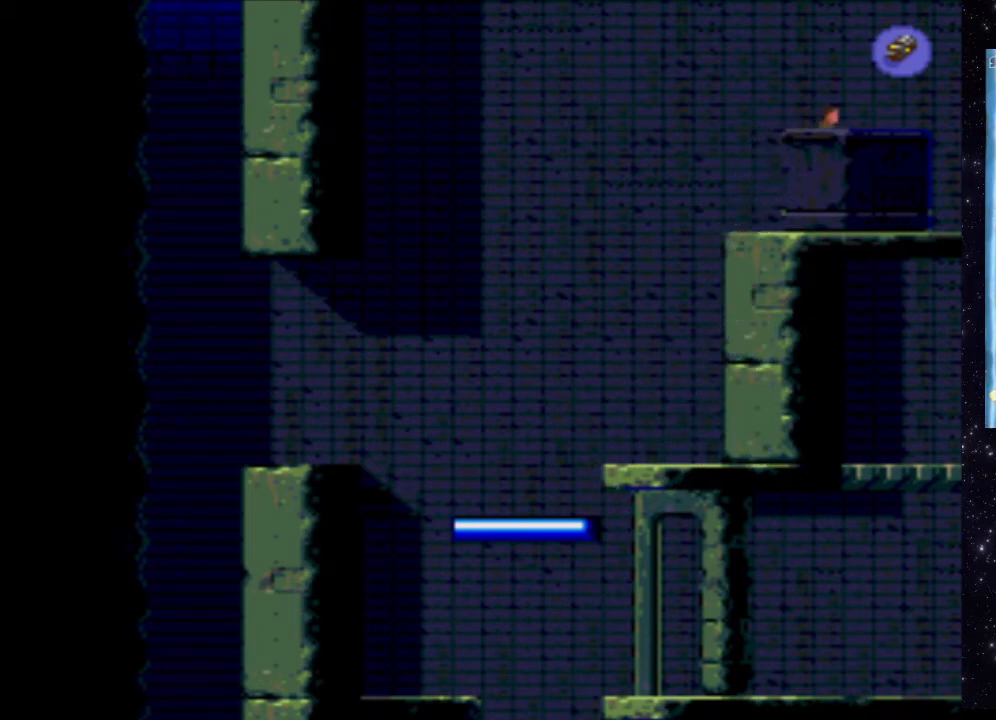
{"buttons": ["DPAD_RIGHT"], "events": []}
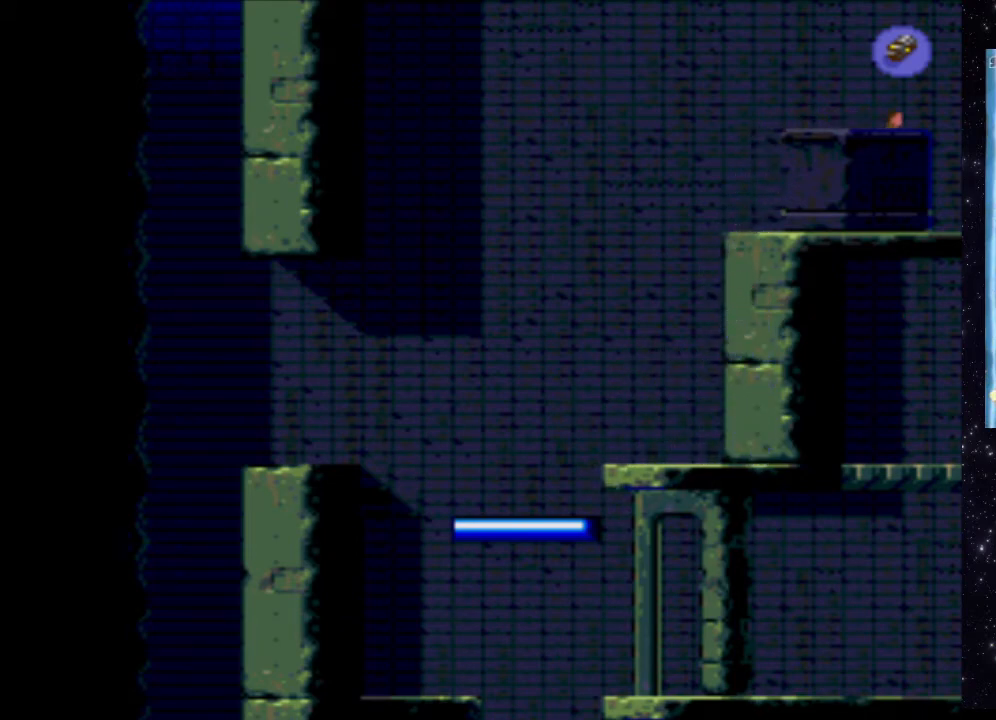
{"buttons": ["DPAD_RIGHT"], "events": []}
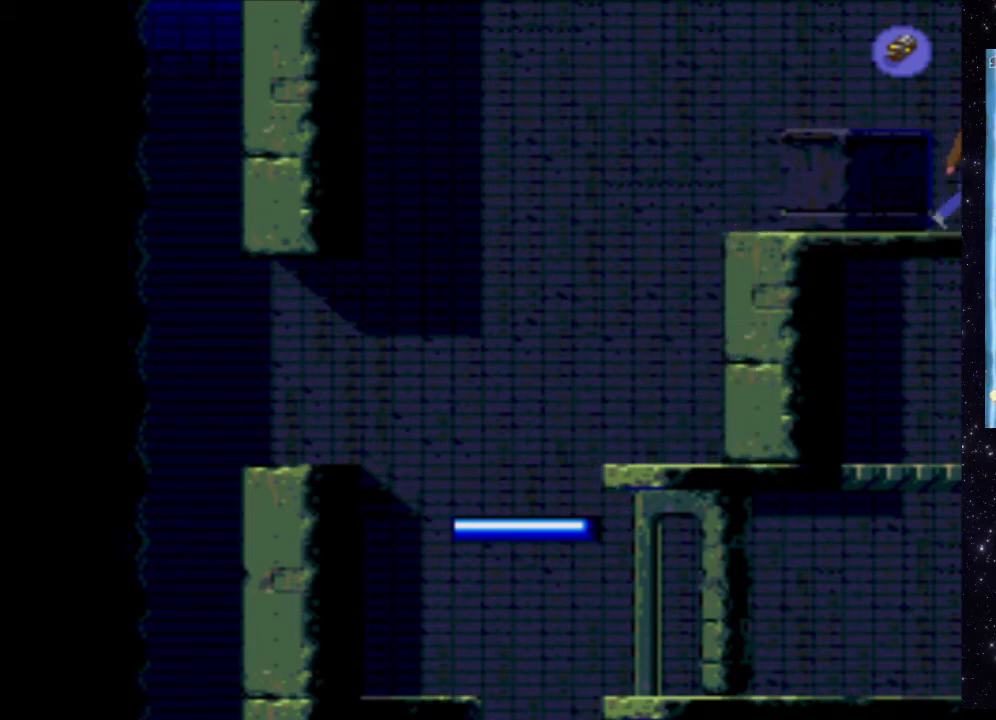
{"buttons": ["X"], "events": [[140, "DPAD_RIGHT", "up"], [480, "X", "down"]]}
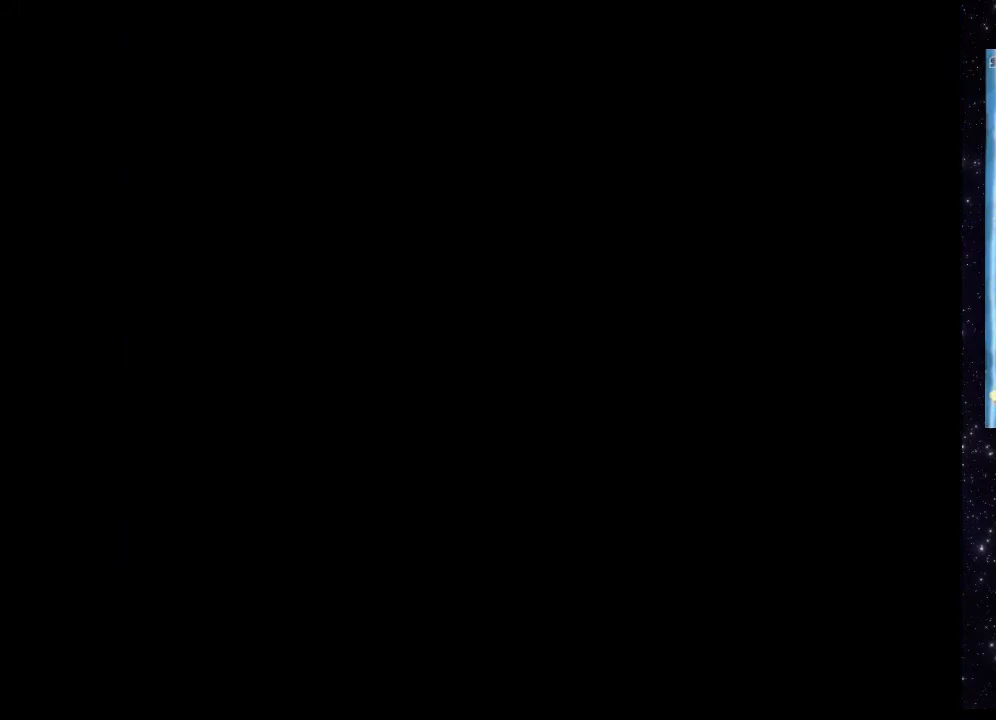
{"buttons": ["X", "DPAD_UP"], "events": [[100, "DPAD_UP", "down"]]}
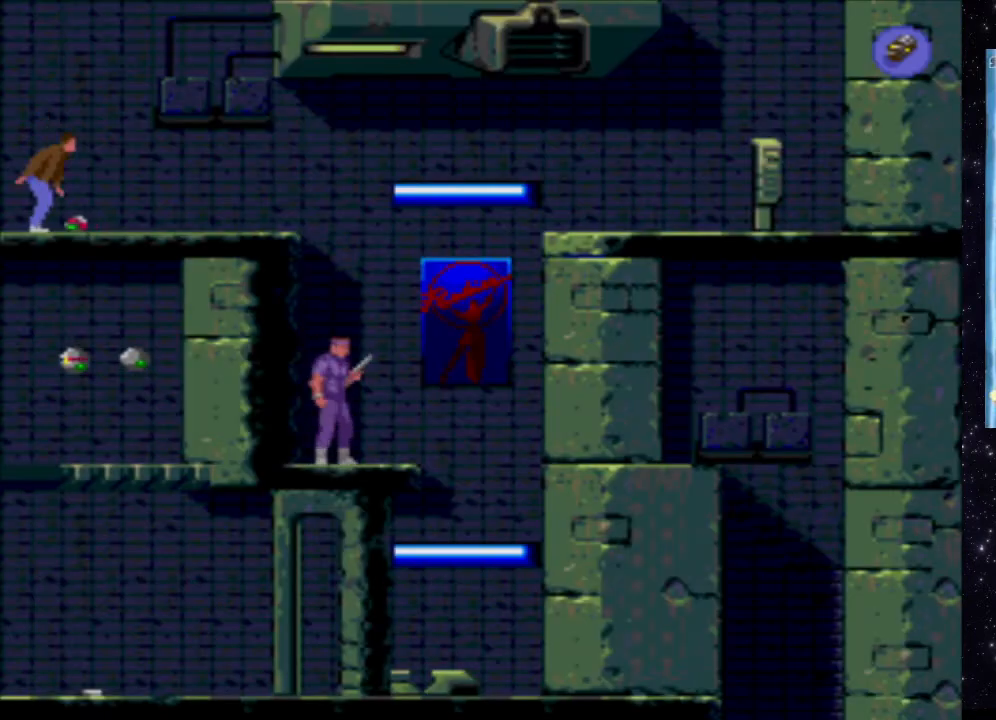
{"buttons": ["X"], "events": [[480, "DPAD_UP", "up"]]}
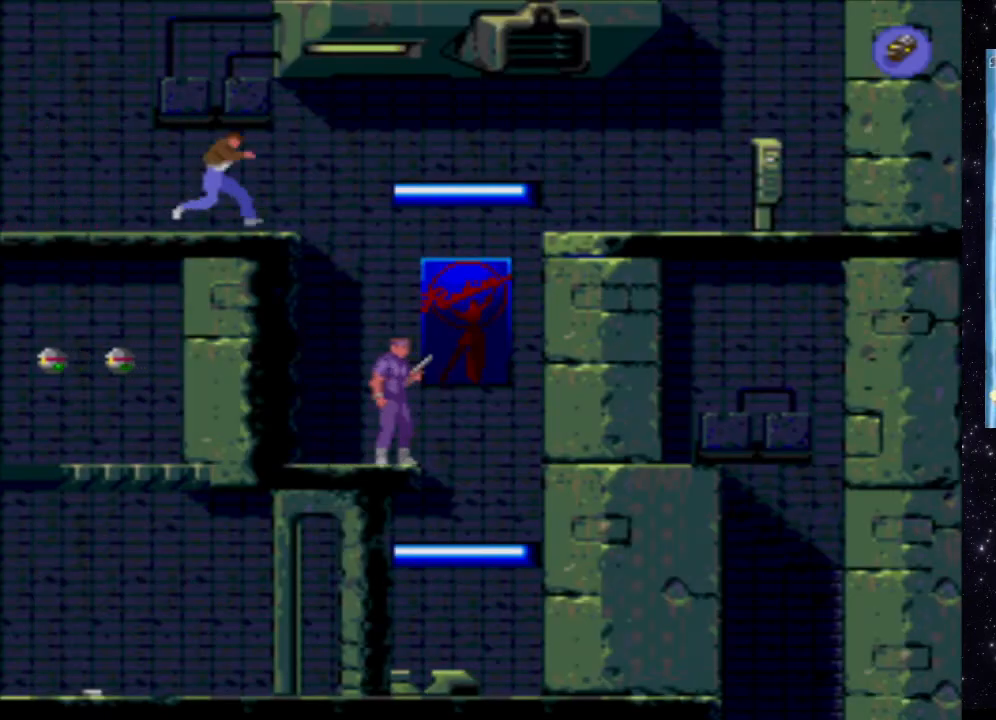
{"buttons": ["DPAD_RIGHT"], "events": [[20, "X", "up"], [320, "DPAD_RIGHT", "down"]]}
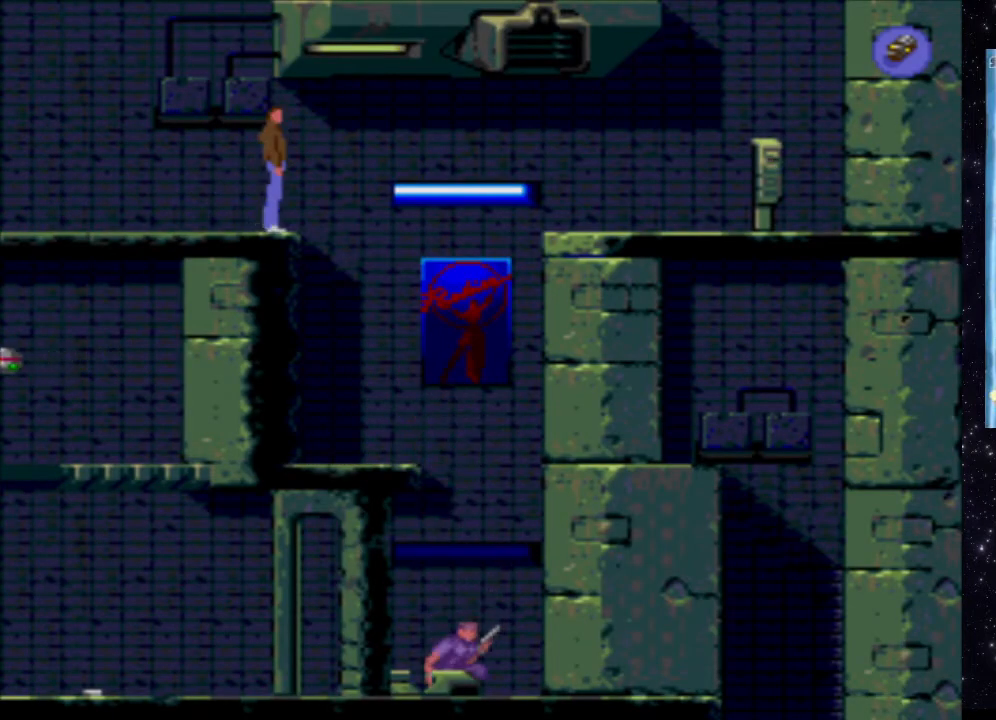
{"buttons": [], "events": [[300, "DPAD_RIGHT", "up"]]}
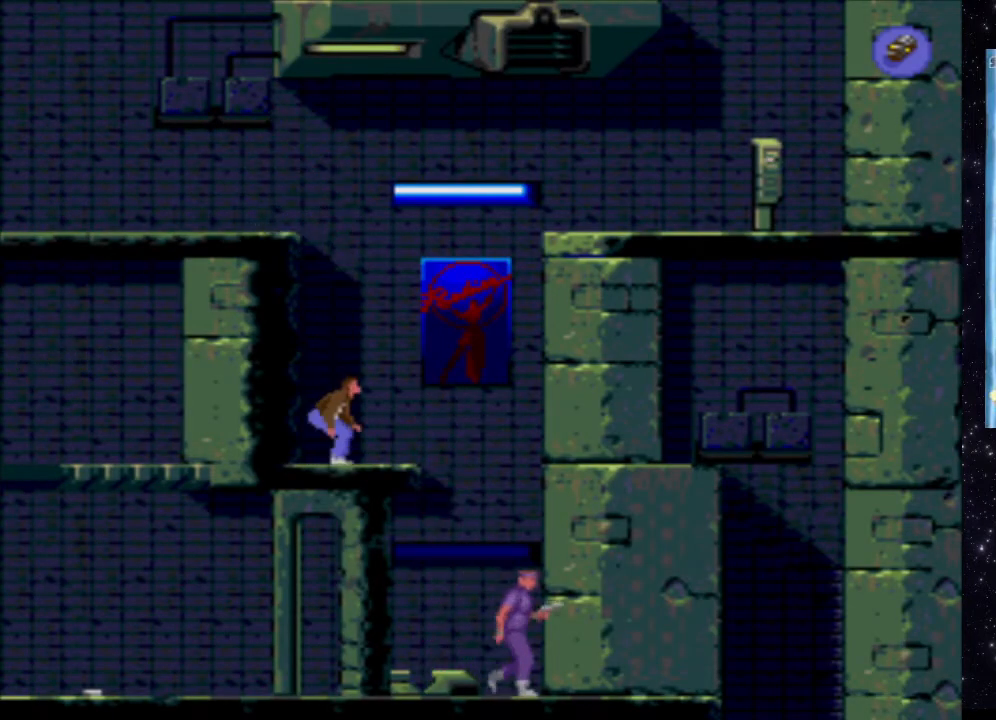
{"buttons": [], "events": [[60, "B", "down"], [200, "B", "up"]]}
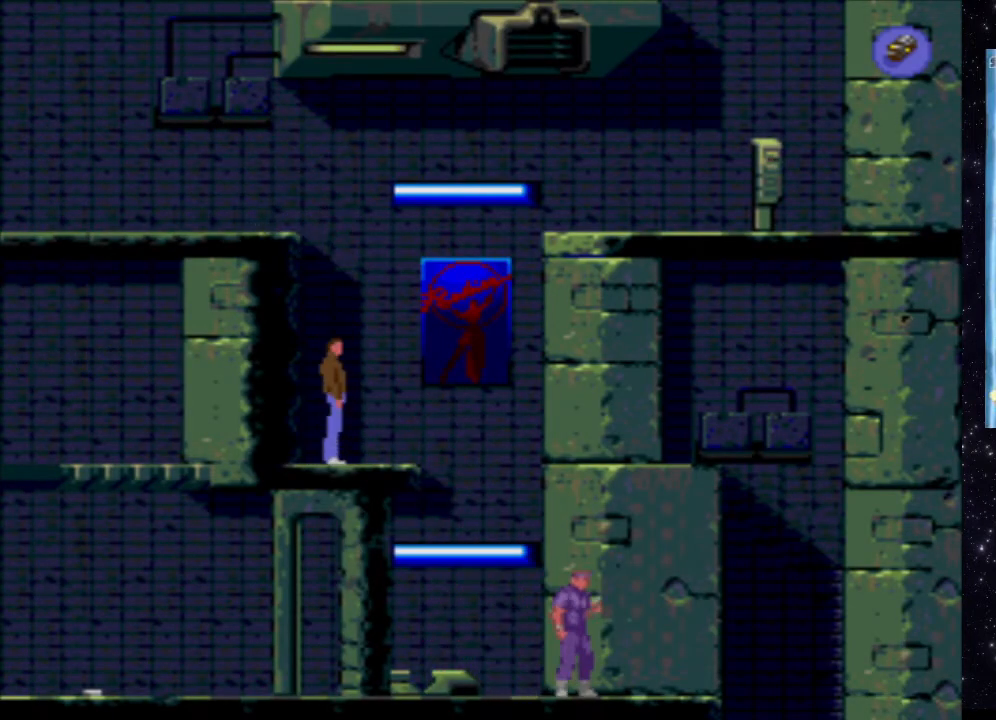
{"buttons": [], "events": []}